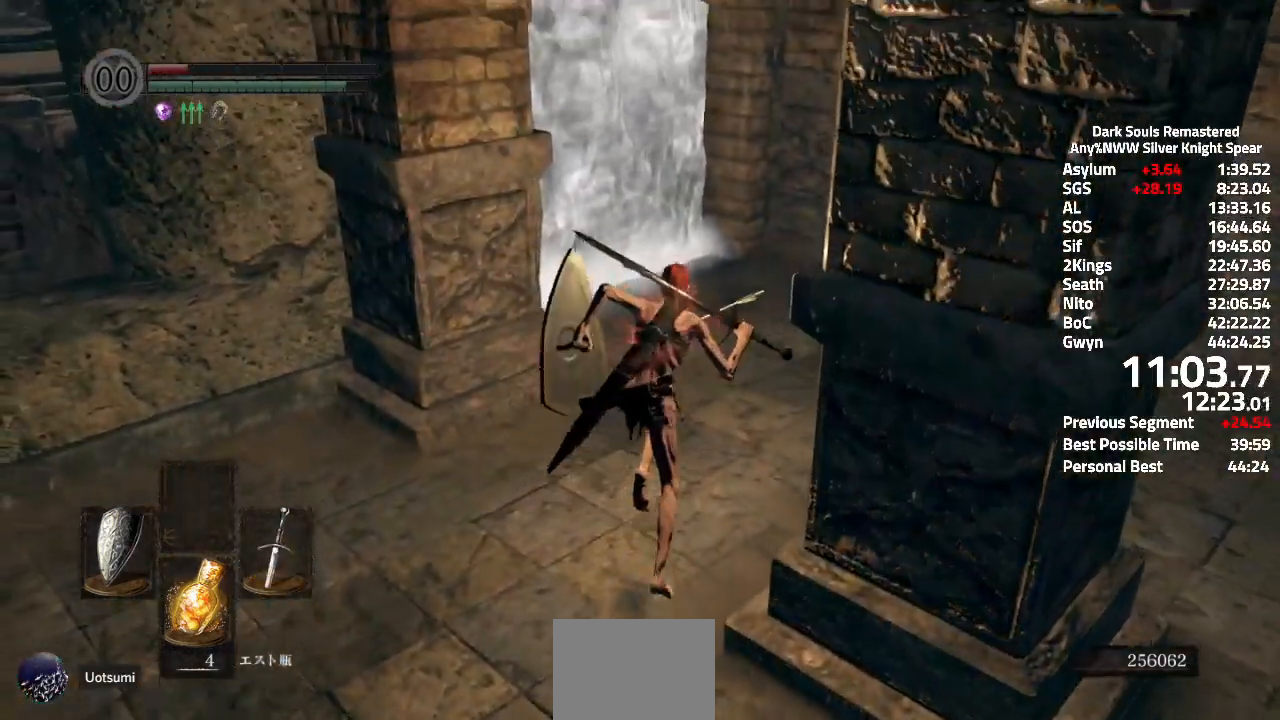
Gameplay with a controller (Xbox layout); each line is a JSON object with the inputs held at the frame after it. "events" lists button and stick changes between this image and that frame as [ms after this image, input, new state], when the widget could be followed in between.
{"buttons": ["A"], "left_stick": "up-left", "right_stick": "center", "events": [[484, "left_stick", "up-left"]]}
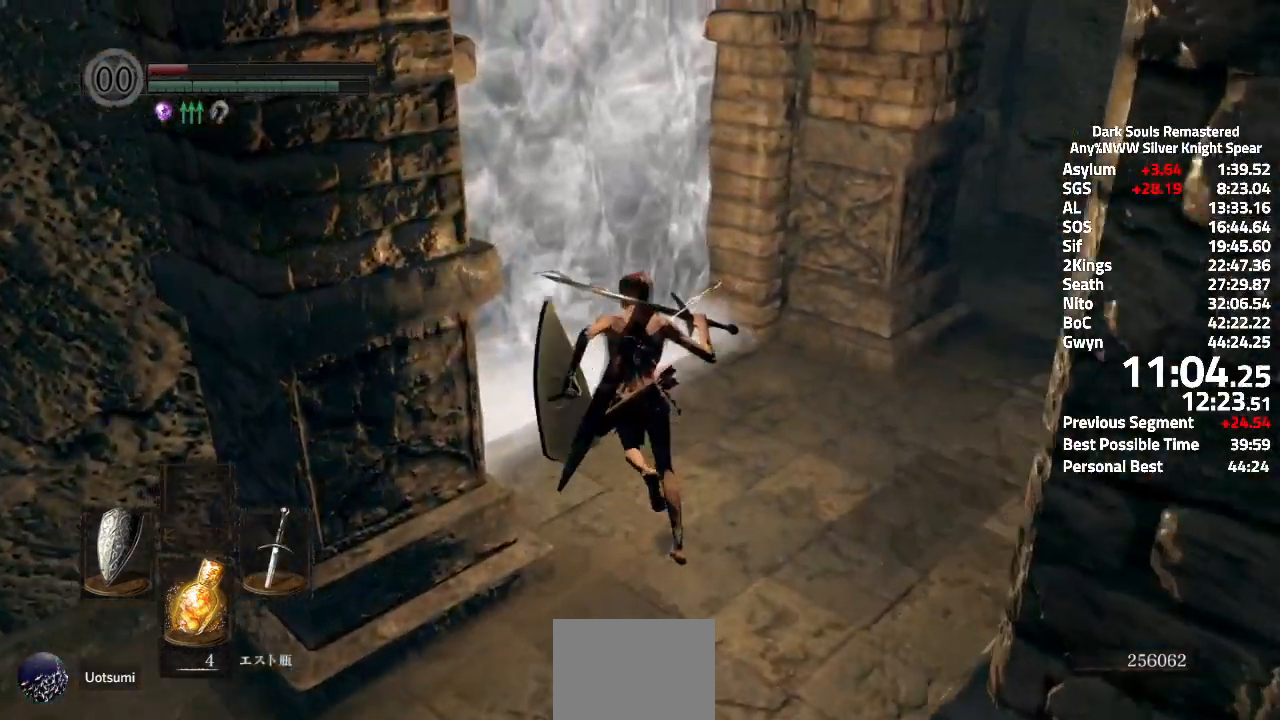
{"buttons": [], "left_stick": "center", "right_stick": "center", "events": [[16, "A", "up"], [100, "B", "down"], [167, "B", "up"], [250, "B", "down"], [300, "B", "up"], [333, "left_stick", "center"], [383, "B", "down"], [450, "B", "up"]]}
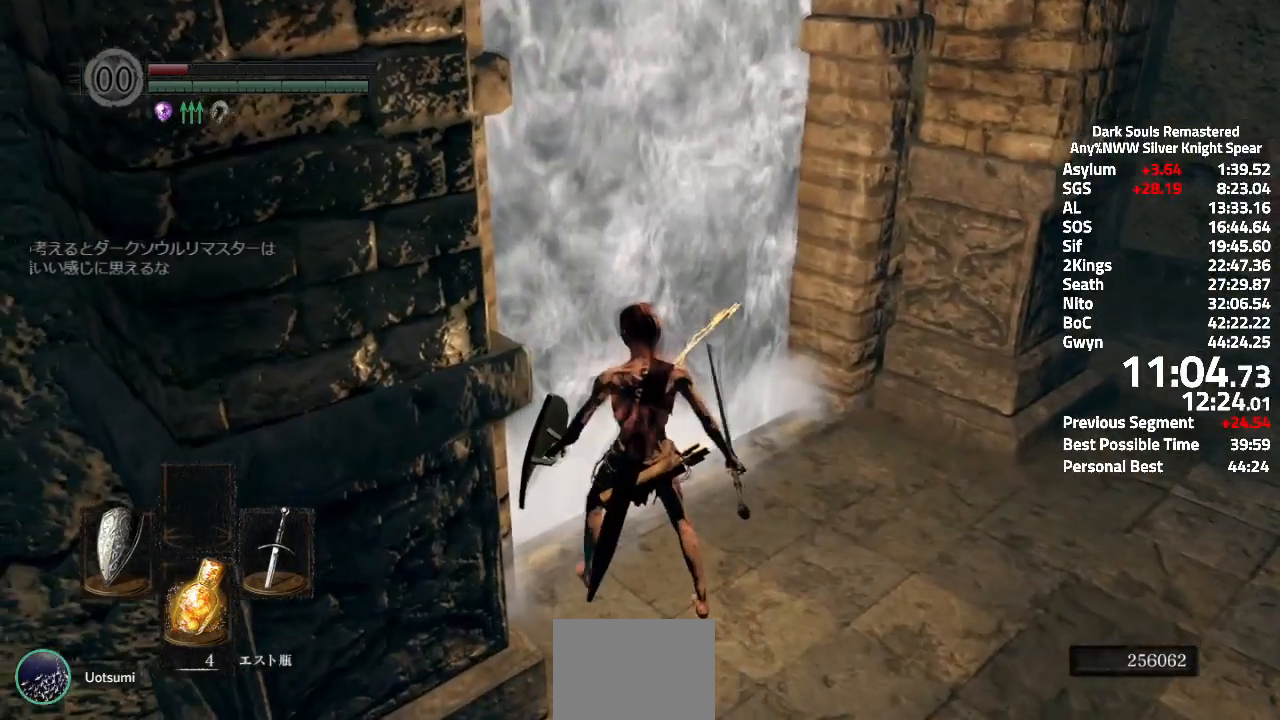
{"buttons": ["R1"], "left_stick": "center", "right_stick": "center", "events": [[117, "START", "down"], [200, "START", "up"], [334, "B", "down"], [401, "B", "up"], [434, "R1", "down"]]}
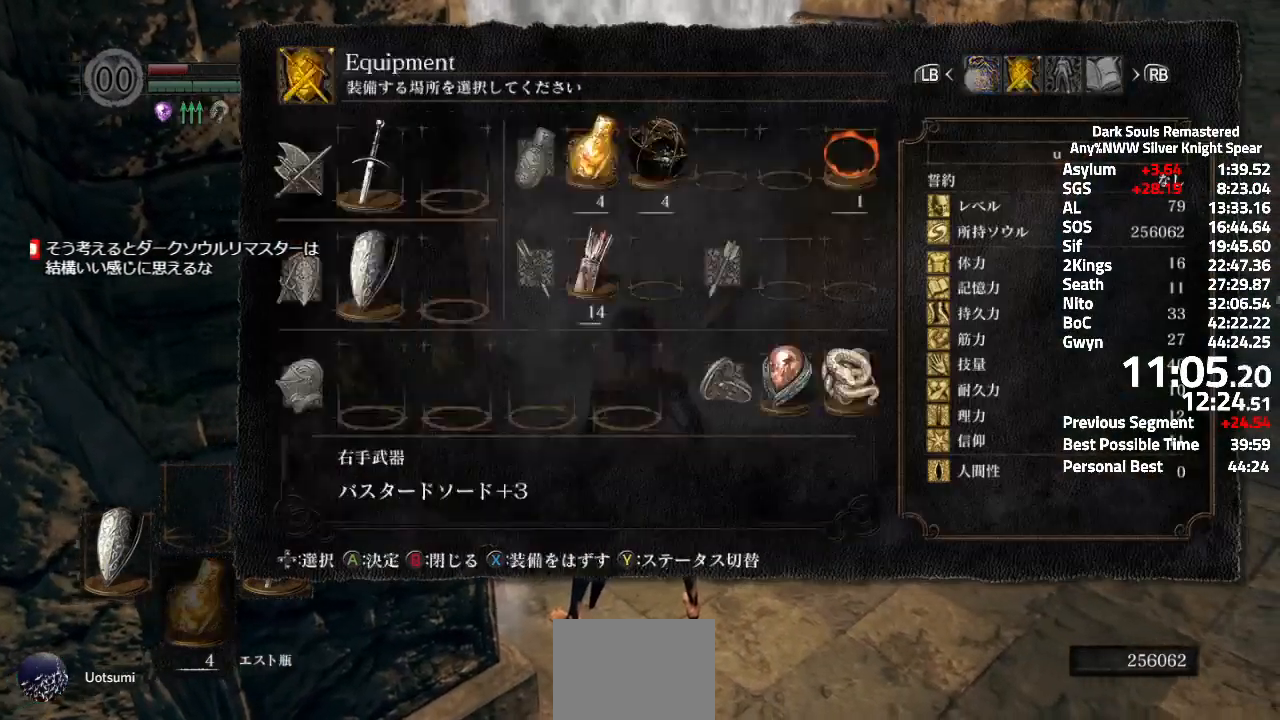
{"buttons": [], "left_stick": "center", "right_stick": "center", "events": [[66, "R1", "up"]]}
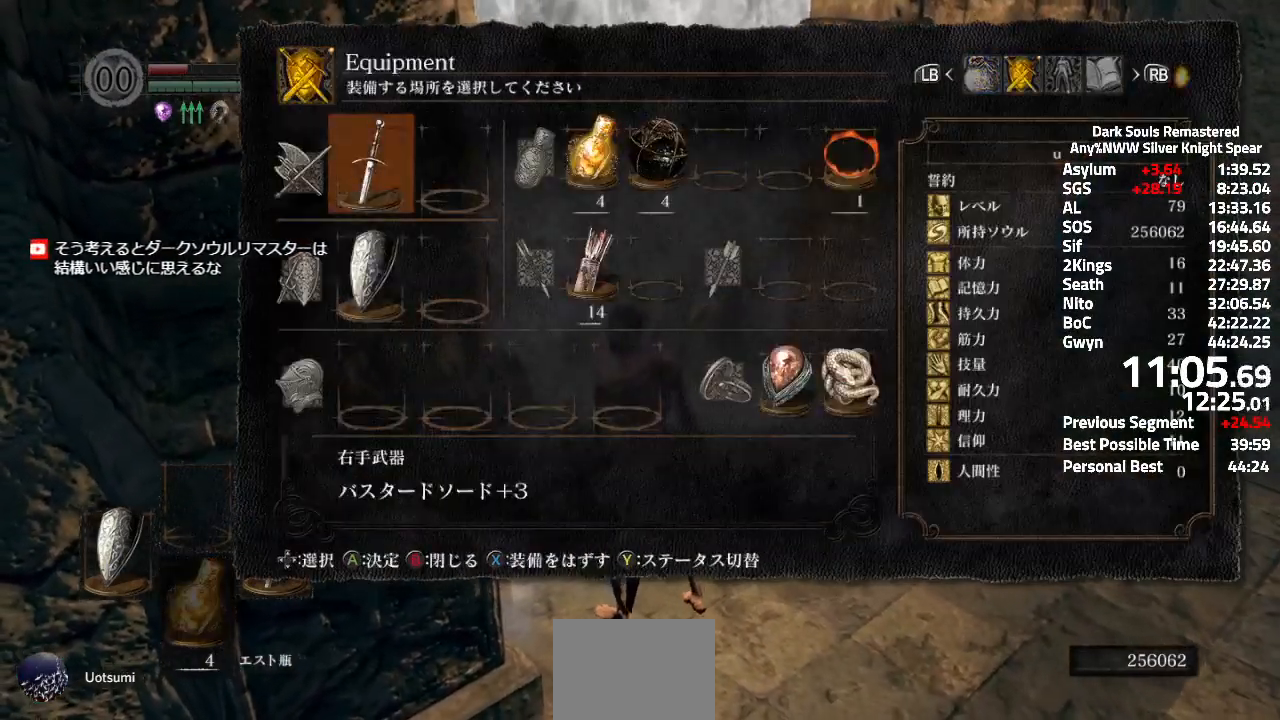
{"buttons": [], "left_stick": "up", "right_stick": "center"}
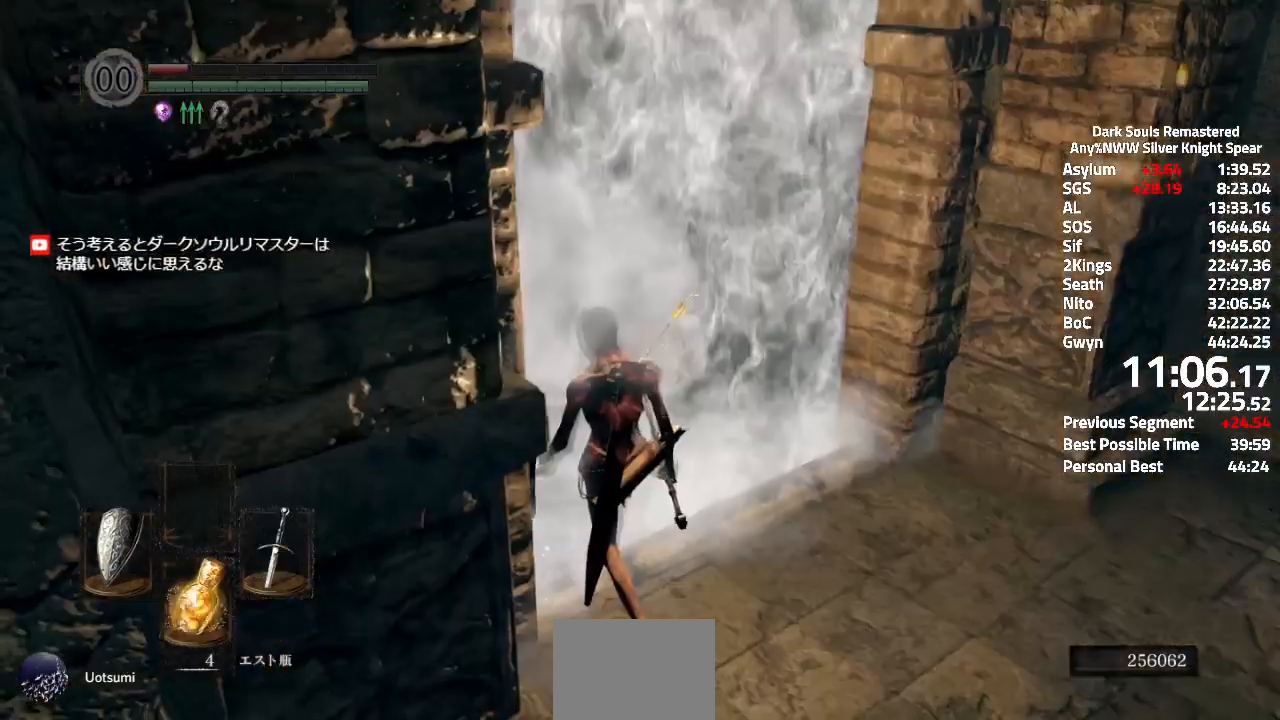
{"buttons": [], "left_stick": "up", "right_stick": "center", "events": []}
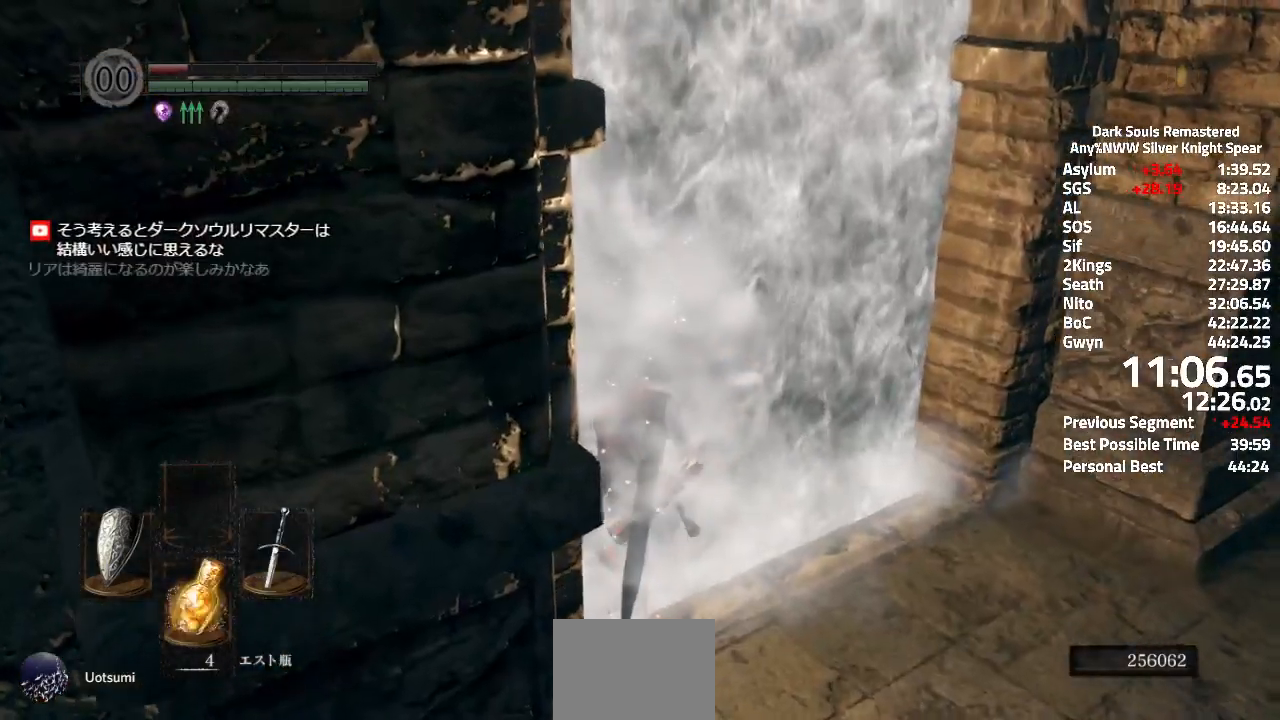
{"buttons": [], "left_stick": "up", "right_stick": "center", "events": [[17, "SELECT", "down"], [84, "SELECT", "up"], [100, "right_stick", "right"], [251, "right_stick", "center"]]}
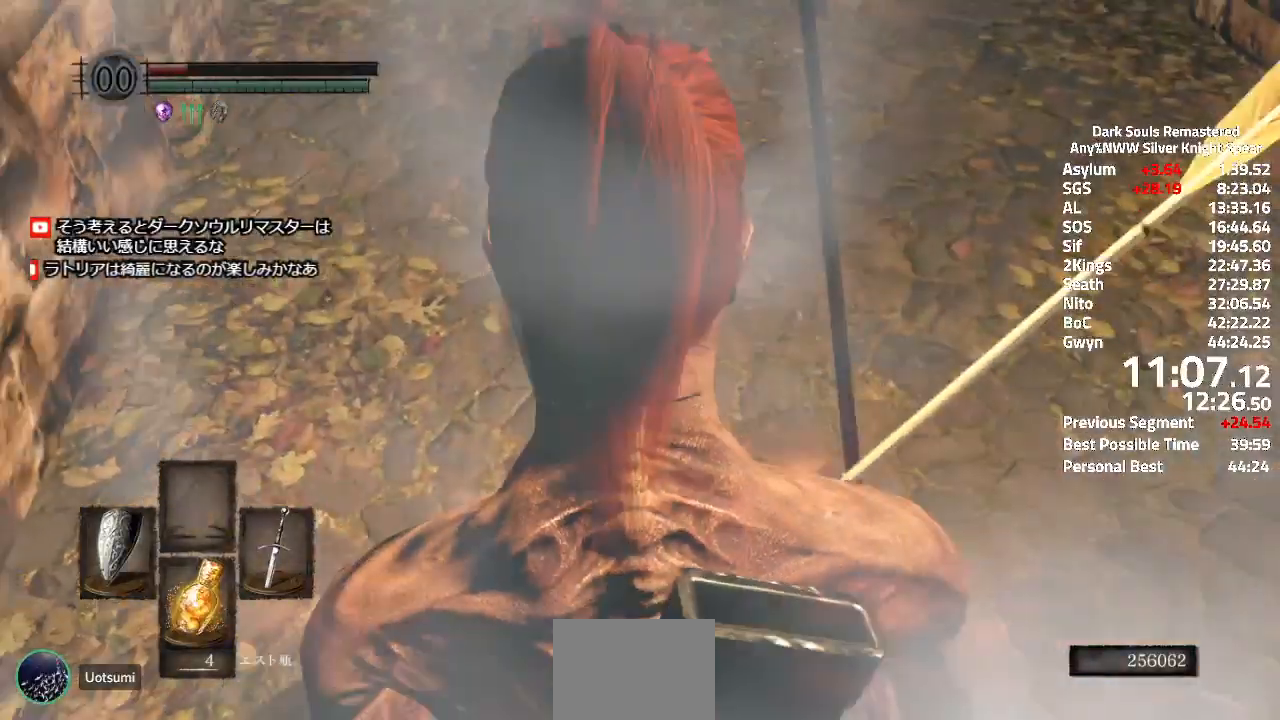
{"buttons": ["A", "DPAD_RIGHT"], "left_stick": "up", "right_stick": "center", "events": [[50, "A", "down"], [300, "right_stick", "down"], [350, "DPAD_RIGHT", "down"], [417, "right_stick", "center"], [434, "DPAD_RIGHT", "up"], [500, "DPAD_RIGHT", "down"]]}
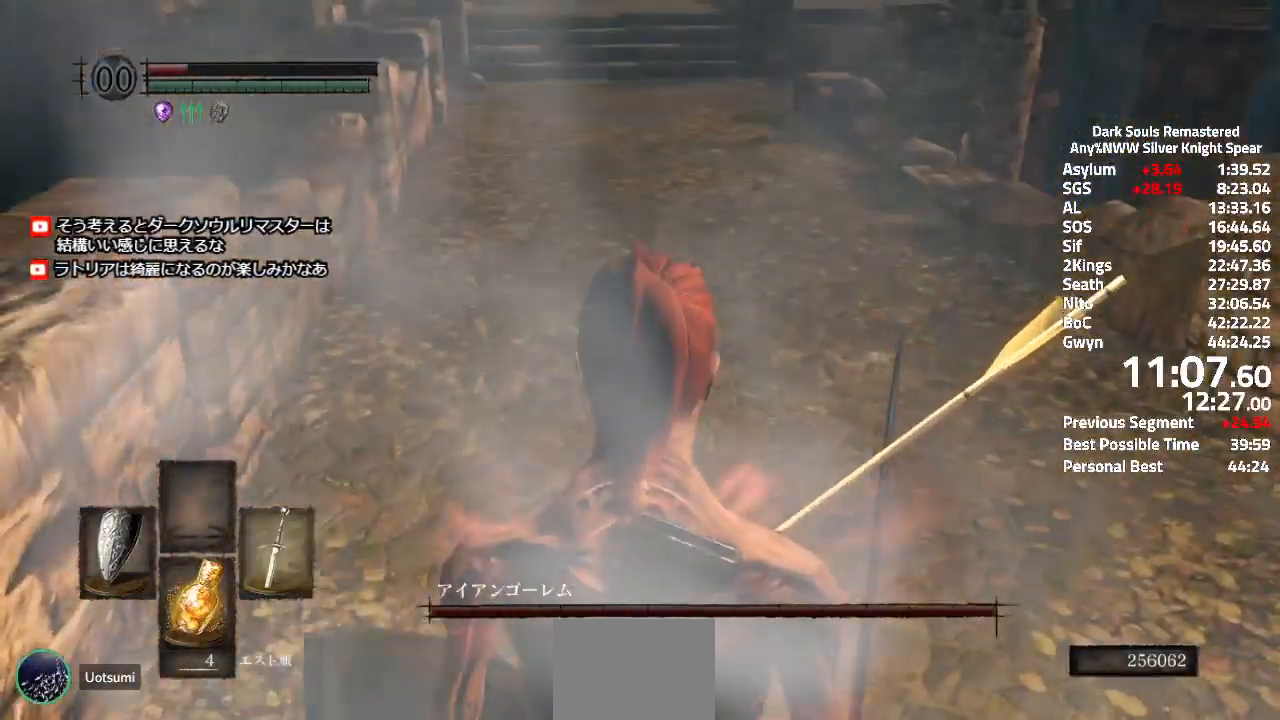
{"buttons": ["A"], "left_stick": "up", "right_stick": "center", "events": [[84, "DPAD_RIGHT", "up"], [167, "DPAD_RIGHT", "down"], [234, "DPAD_RIGHT", "up"], [301, "DPAD_RIGHT", "down"], [367, "DPAD_RIGHT", "up"], [417, "DPAD_RIGHT", "down"], [501, "DPAD_RIGHT", "up"]]}
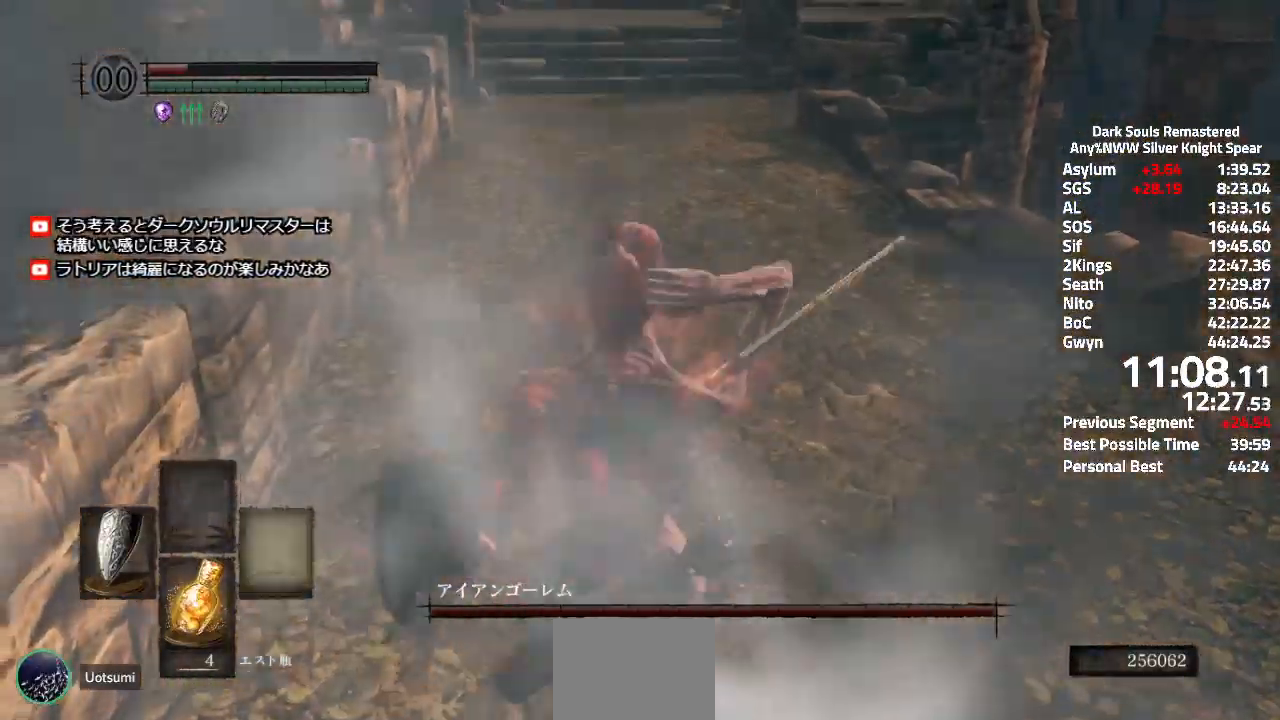
{"buttons": ["A"], "left_stick": "up", "right_stick": "center", "events": [[50, "DPAD_RIGHT", "down"], [100, "right_stick", "down"], [150, "DPAD_RIGHT", "up"], [200, "right_stick", "center"]]}
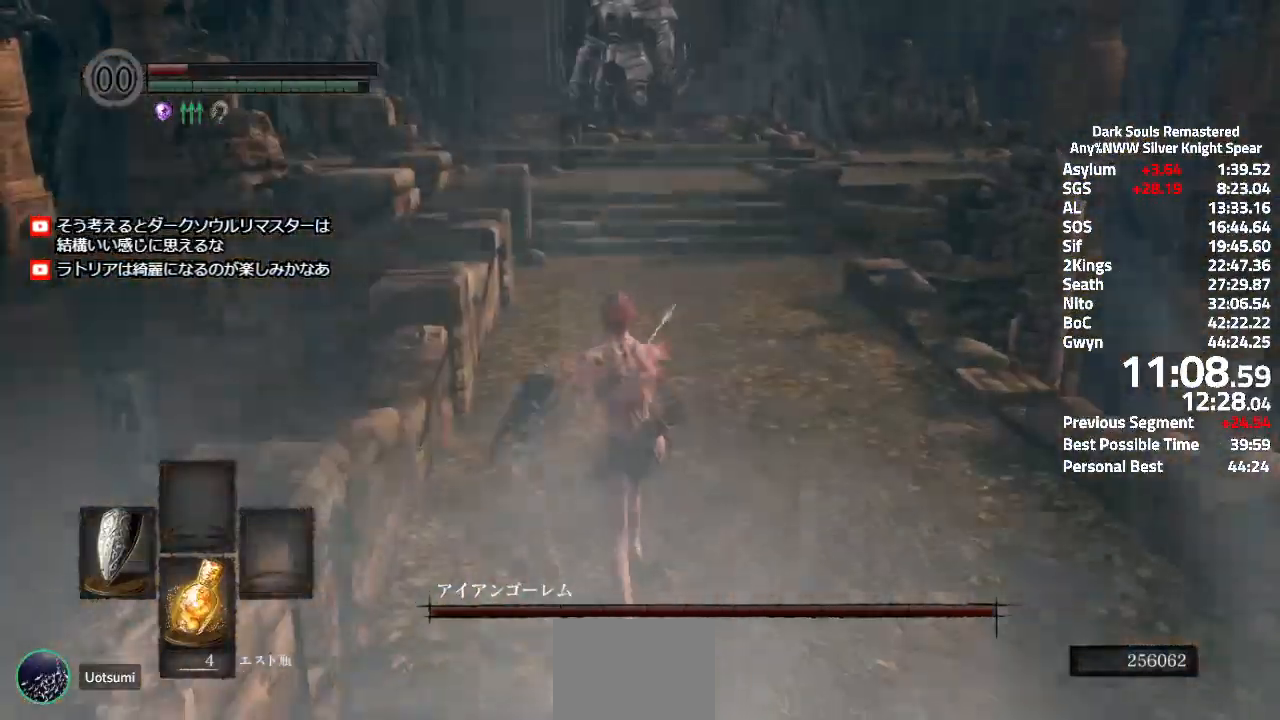
{"buttons": ["A"], "left_stick": "up", "right_stick": "center", "events": []}
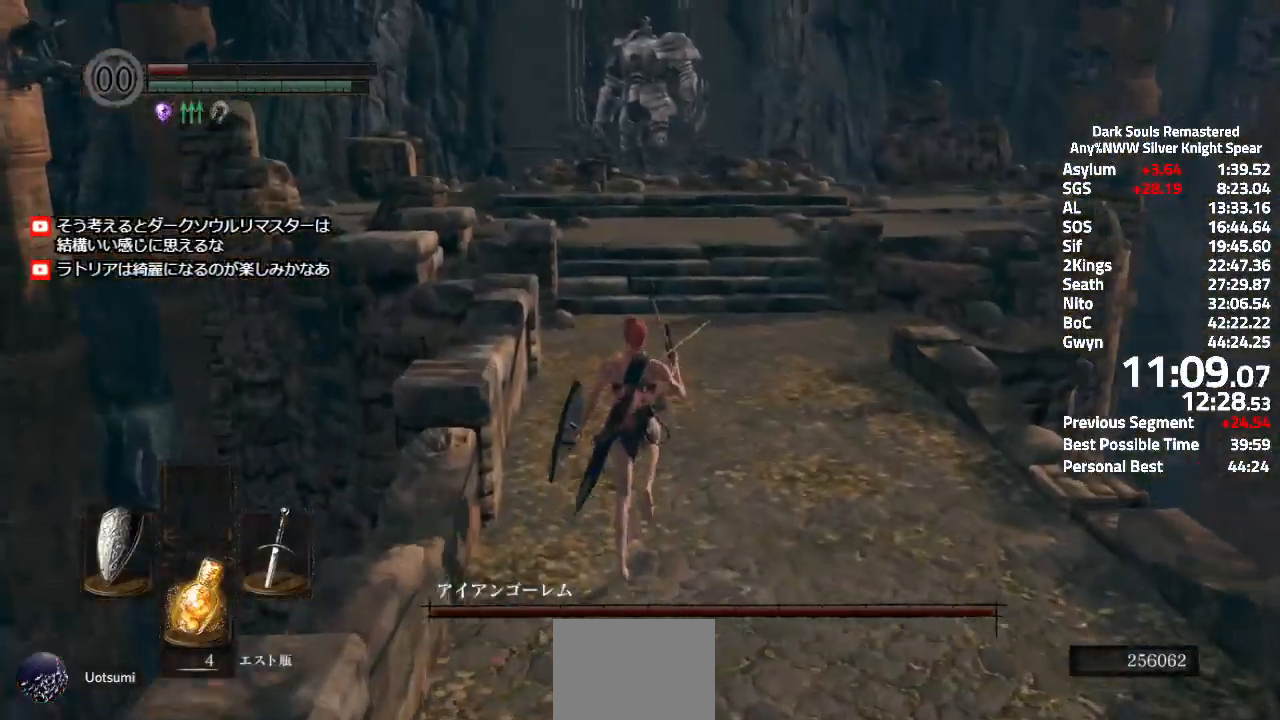
{"buttons": ["A"], "left_stick": "up", "right_stick": "center", "events": [[367, "Y", "down"], [500, "Y", "up"]]}
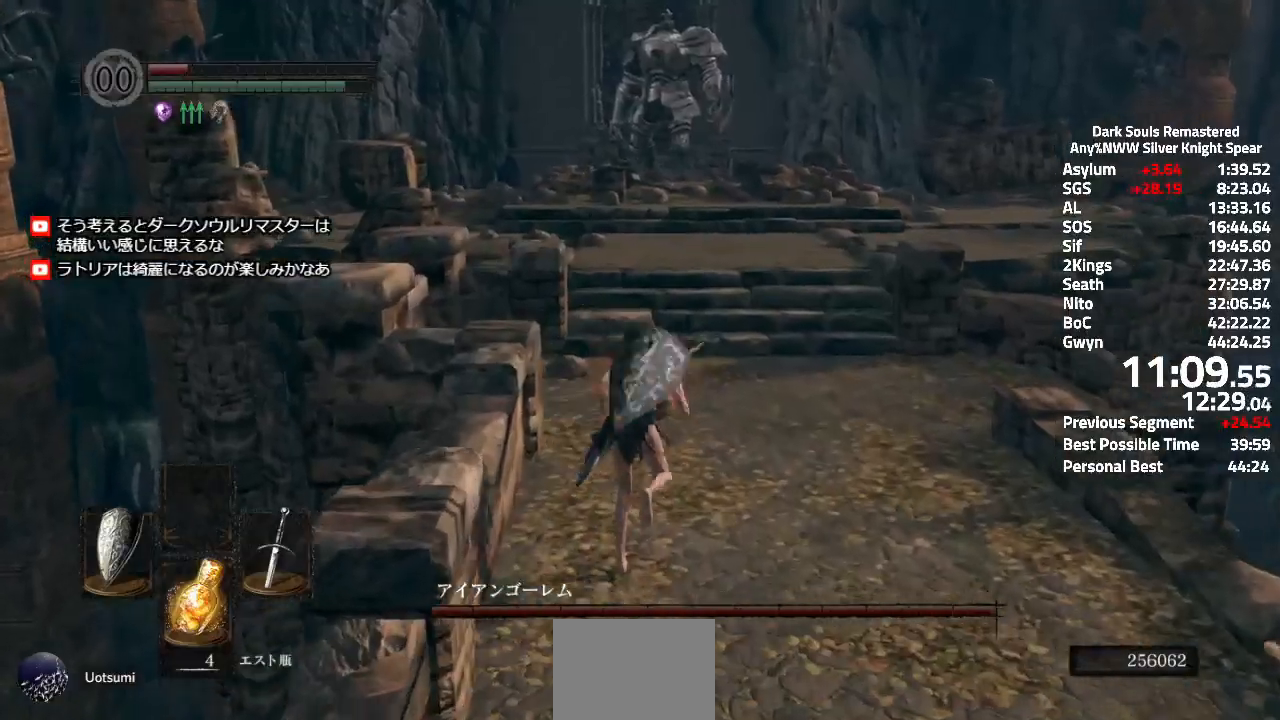
{"buttons": ["A"], "left_stick": "up", "right_stick": "center", "events": []}